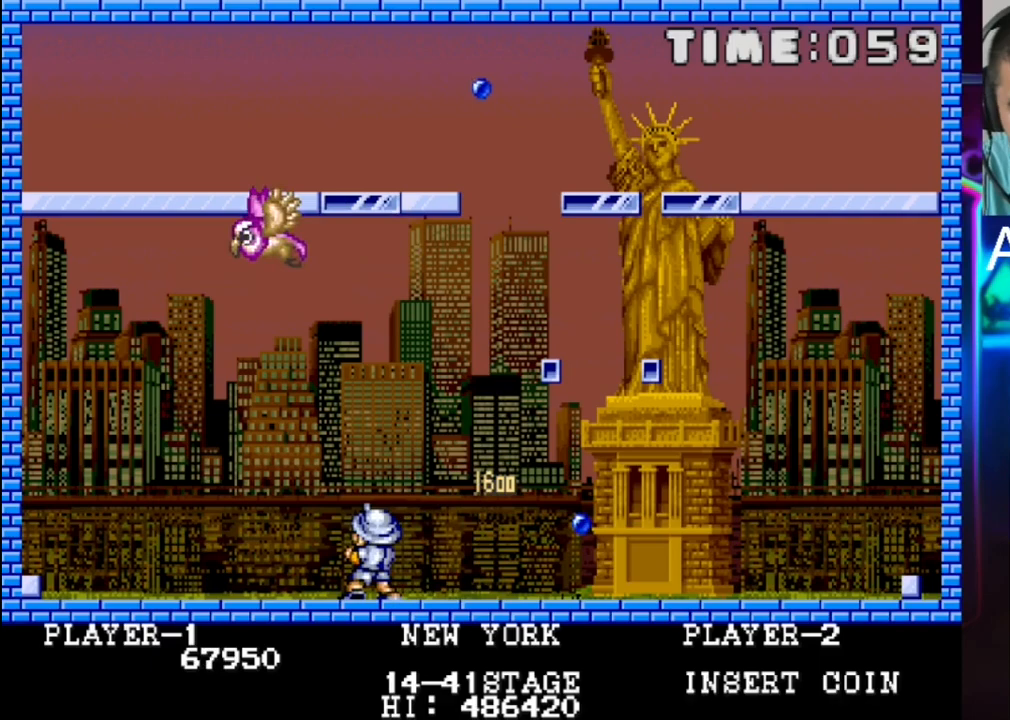
Gameplay with a controller (Xbox layout); each line is a JSON object with the inputs held at the frame after it. "events" lists button and stick changes between this image and that frame as [ms after this image, input, new state], when the widget could be followed in between. Not read: left_stick right_stick.
{"buttons": ["X", "DPAD_LEFT"], "events": [[250, "DPAD_RIGHT", "down"], [383, "DPAD_LEFT", "down"], [383, "DPAD_RIGHT", "up"], [383, "X", "down"]]}
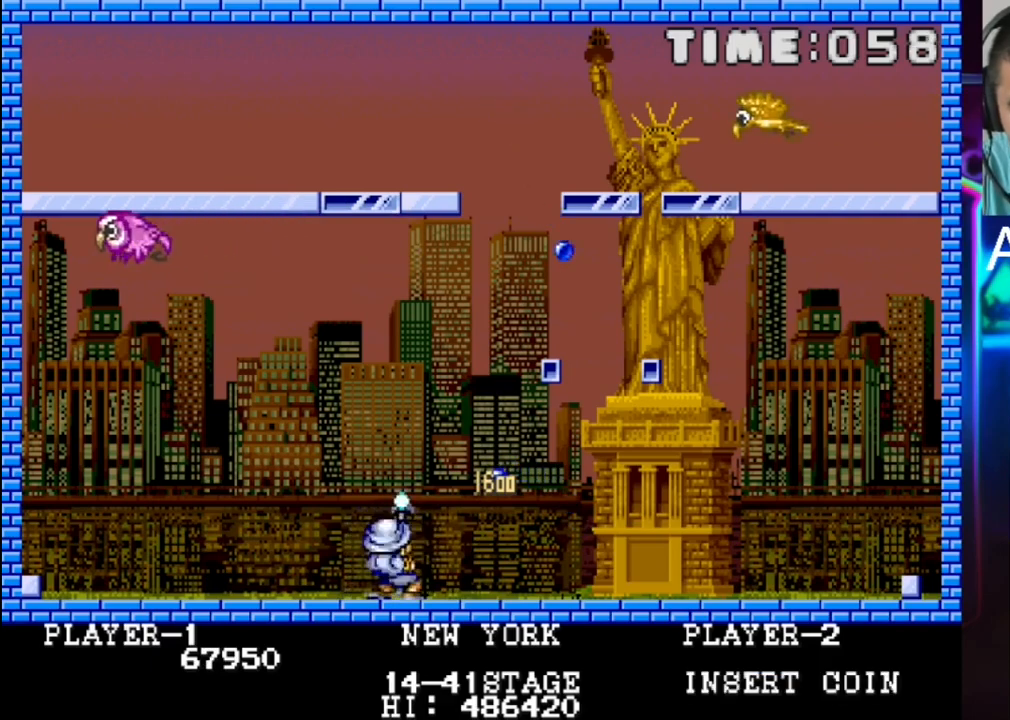
{"buttons": [], "events": [[17, "X", "up"], [400, "DPAD_LEFT", "up"]]}
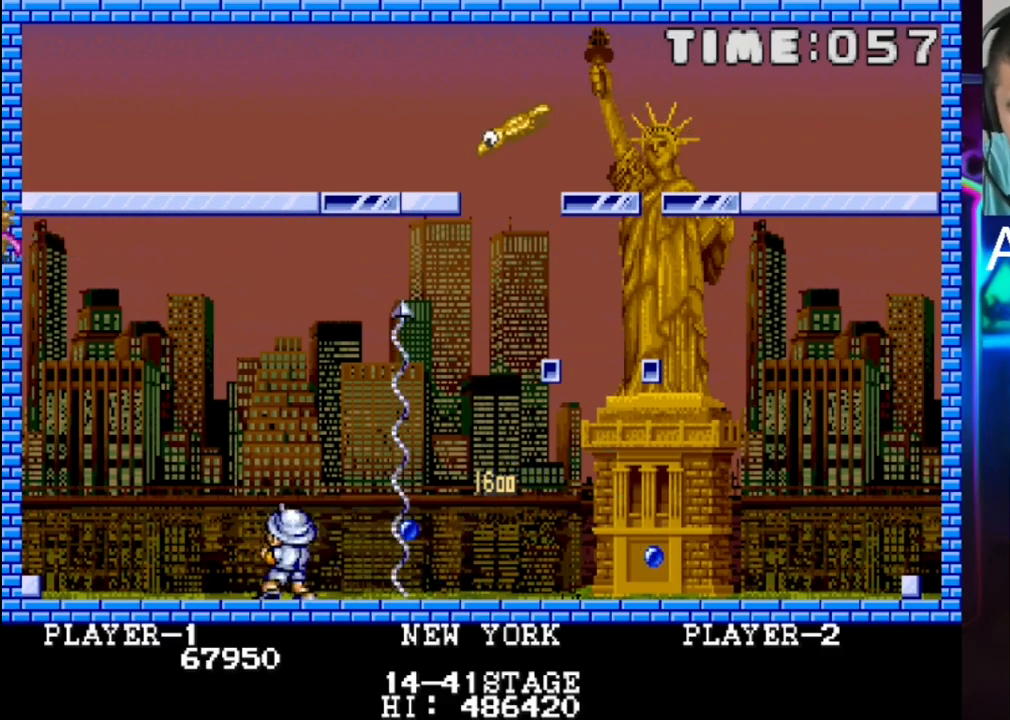
{"buttons": ["DPAD_RIGHT"], "events": [[250, "DPAD_RIGHT", "down"]]}
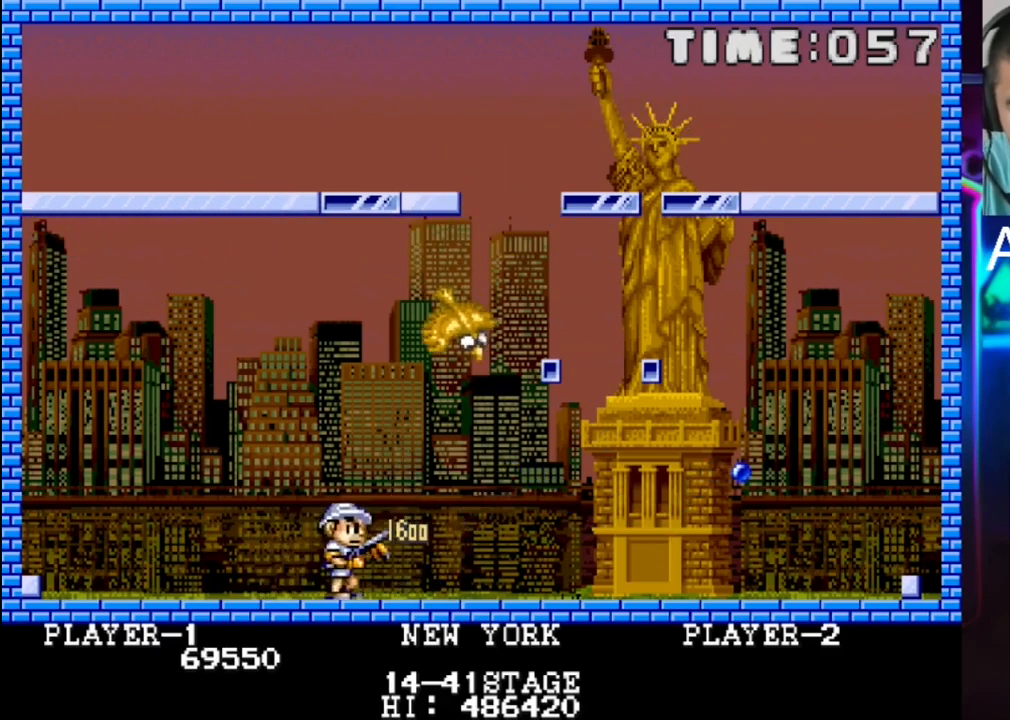
{"buttons": ["DPAD_RIGHT"], "events": [[200, "DPAD_RIGHT", "up"], [383, "DPAD_RIGHT", "down"]]}
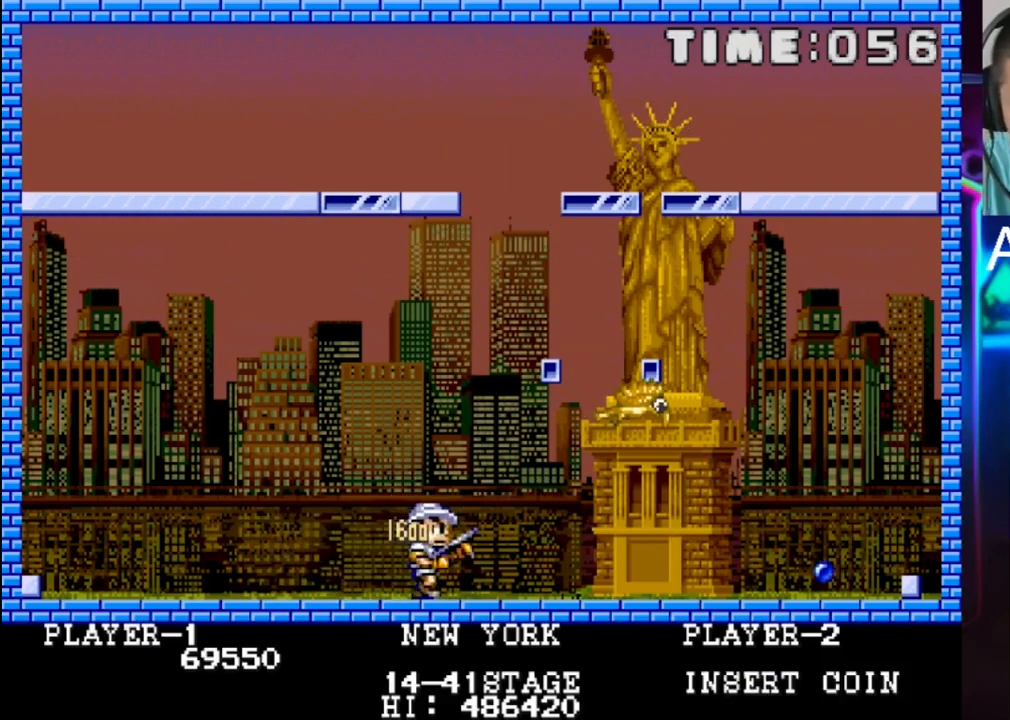
{"buttons": ["DPAD_RIGHT"], "events": []}
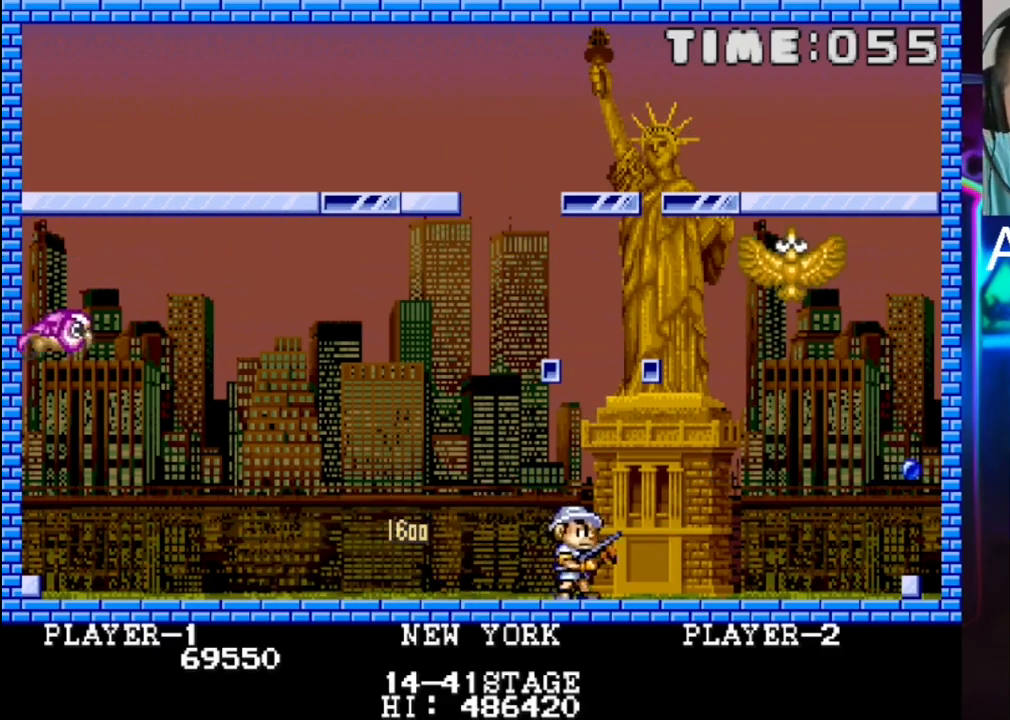
{"buttons": ["DPAD_RIGHT"], "events": []}
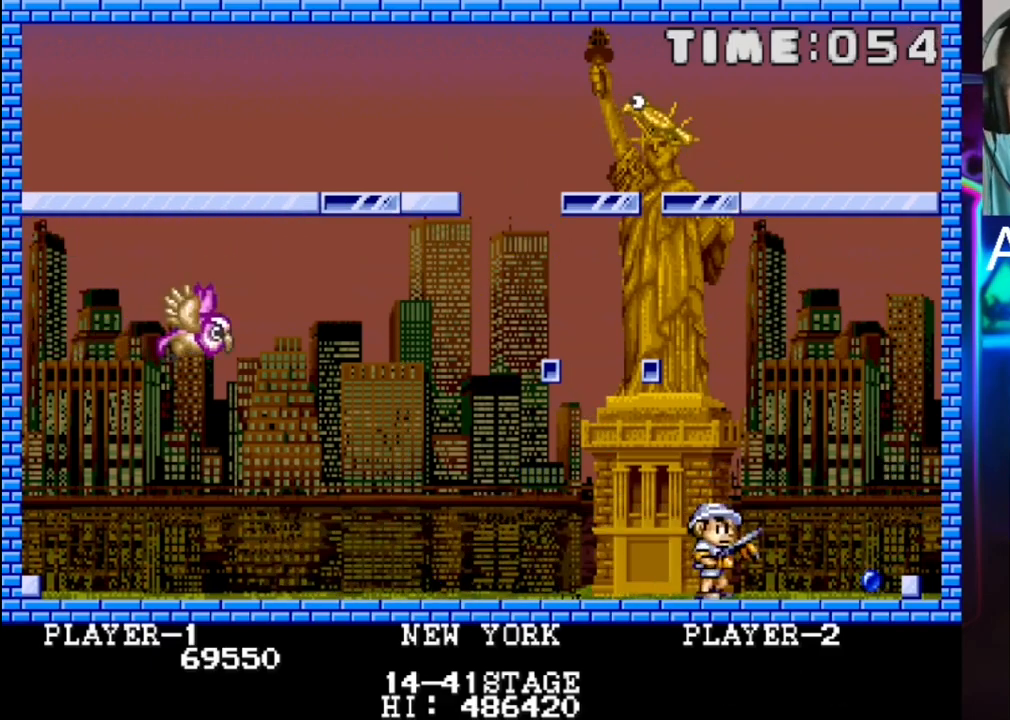
{"buttons": ["DPAD_LEFT"], "events": [[17, "DPAD_RIGHT", "up"], [83, "X", "down"], [150, "DPAD_LEFT", "down"], [150, "X", "up"]]}
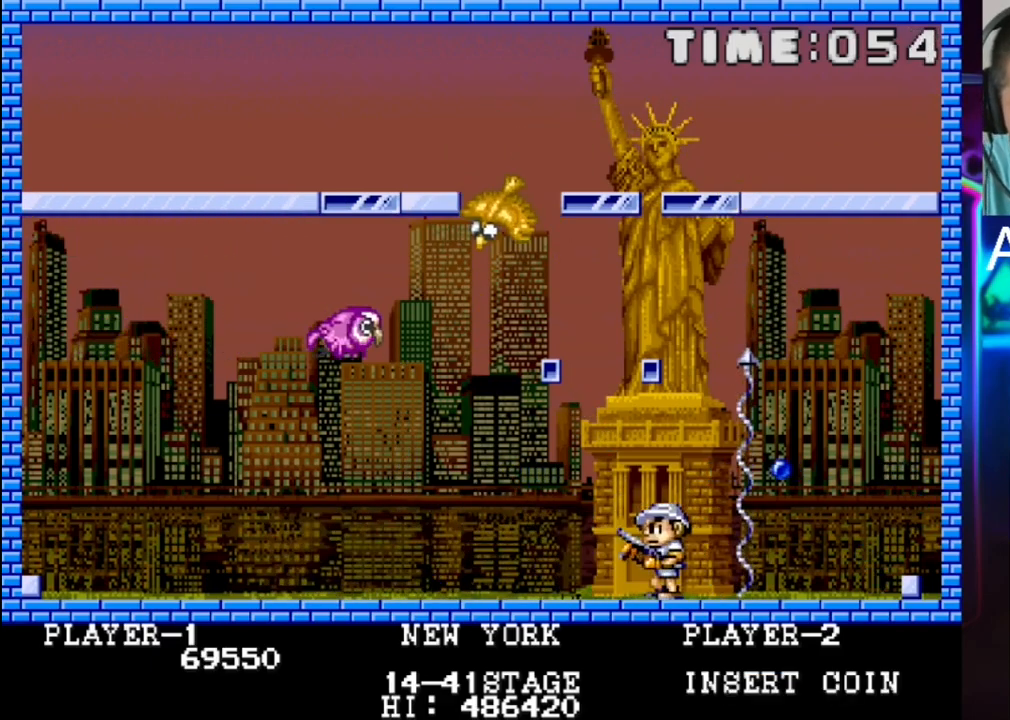
{"buttons": ["DPAD_LEFT"], "events": []}
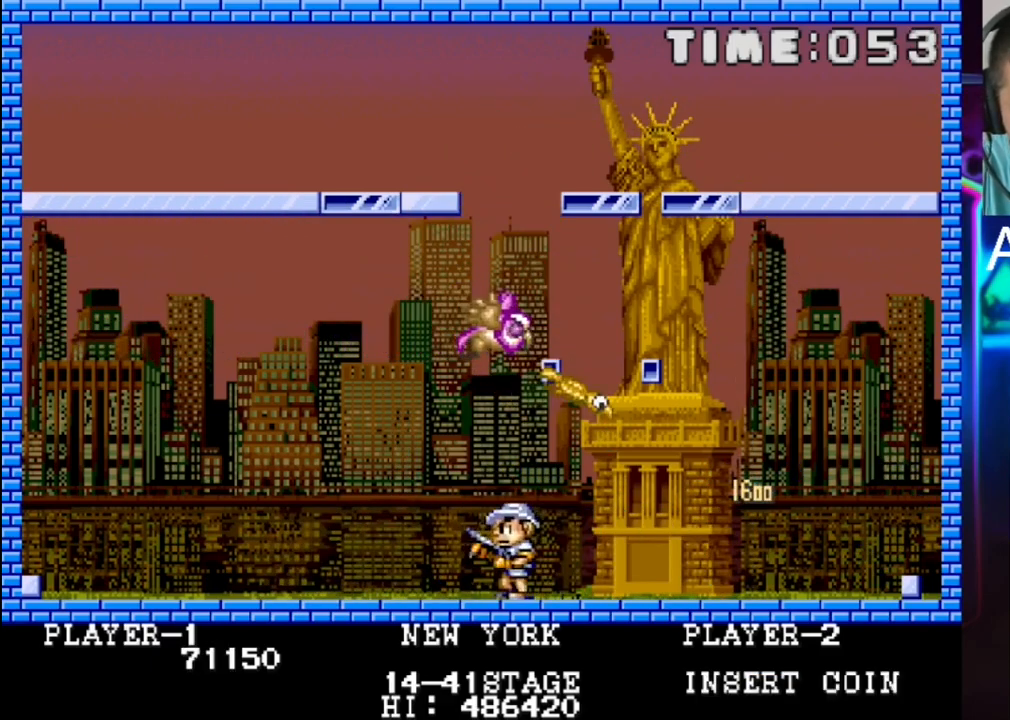
{"buttons": ["DPAD_LEFT"], "events": []}
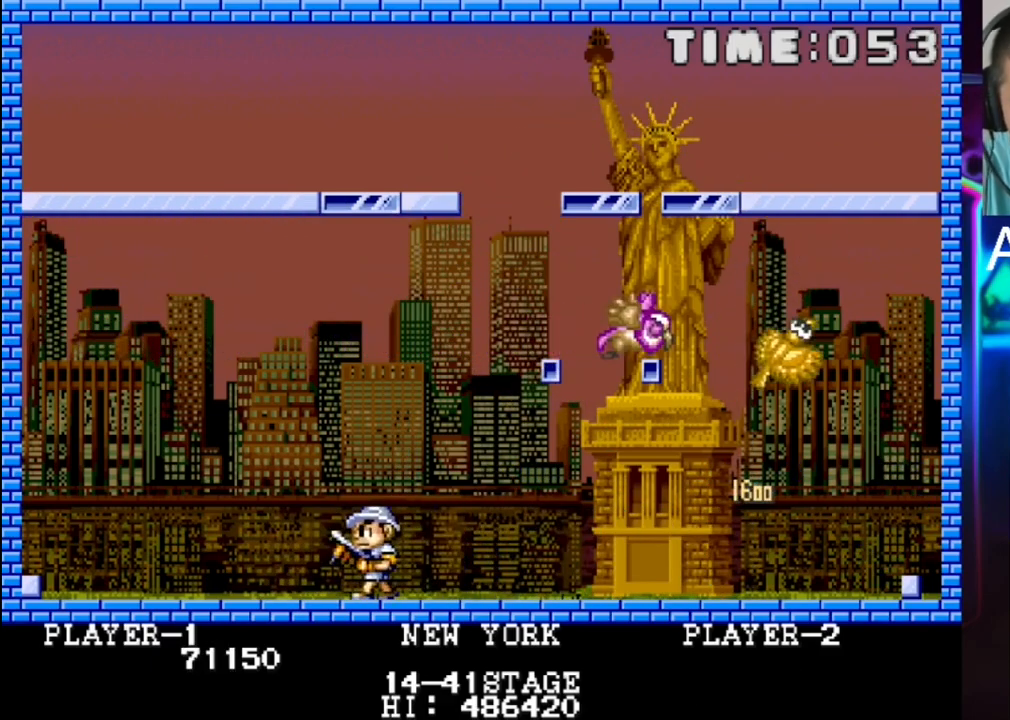
{"buttons": [], "events": [[183, "DPAD_LEFT", "up"]]}
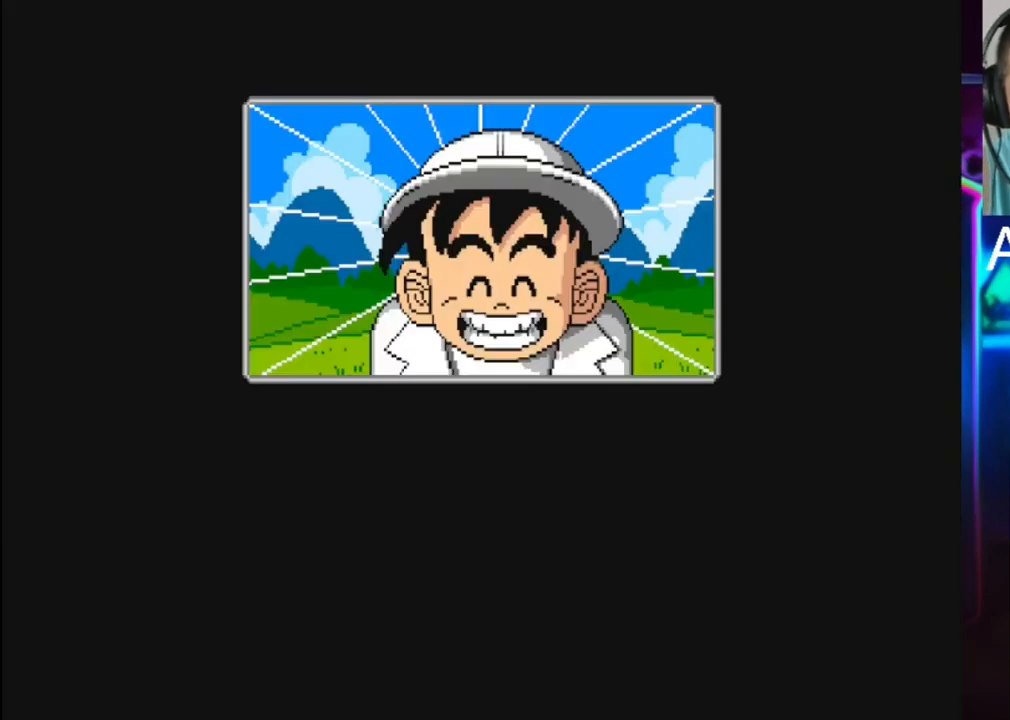
{"buttons": [], "events": []}
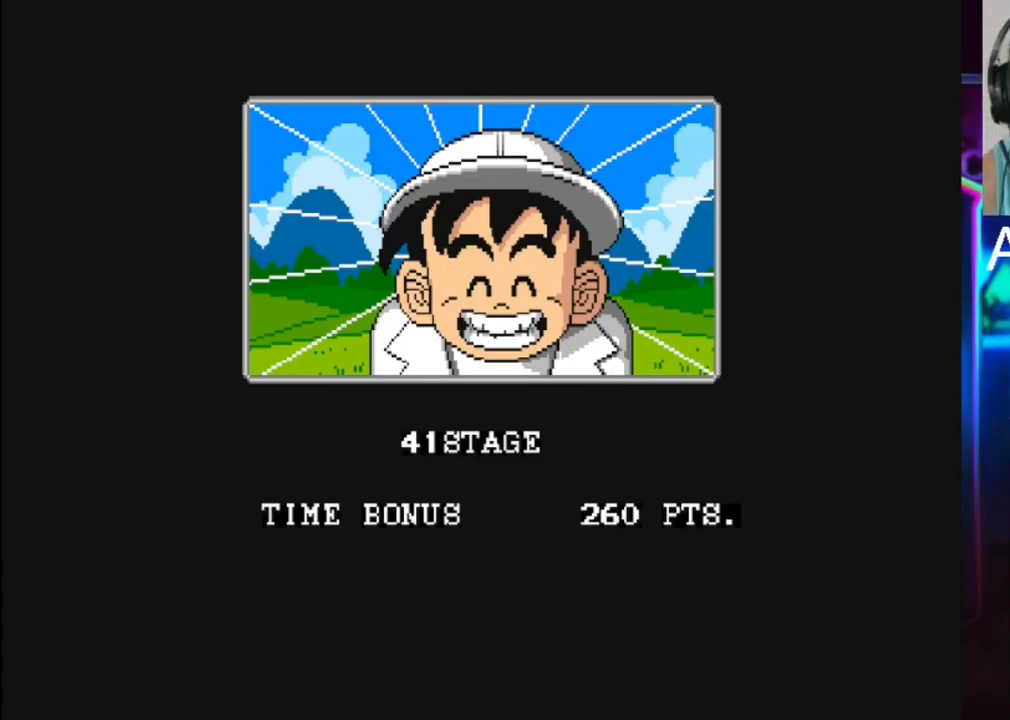
{"buttons": [], "events": []}
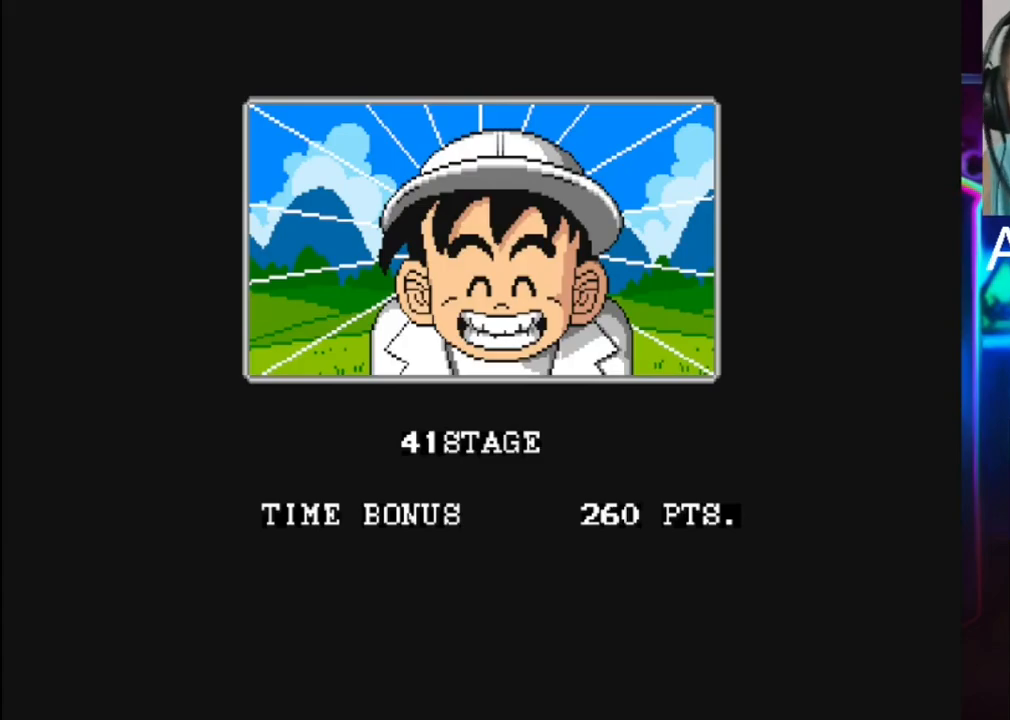
{"buttons": [], "events": []}
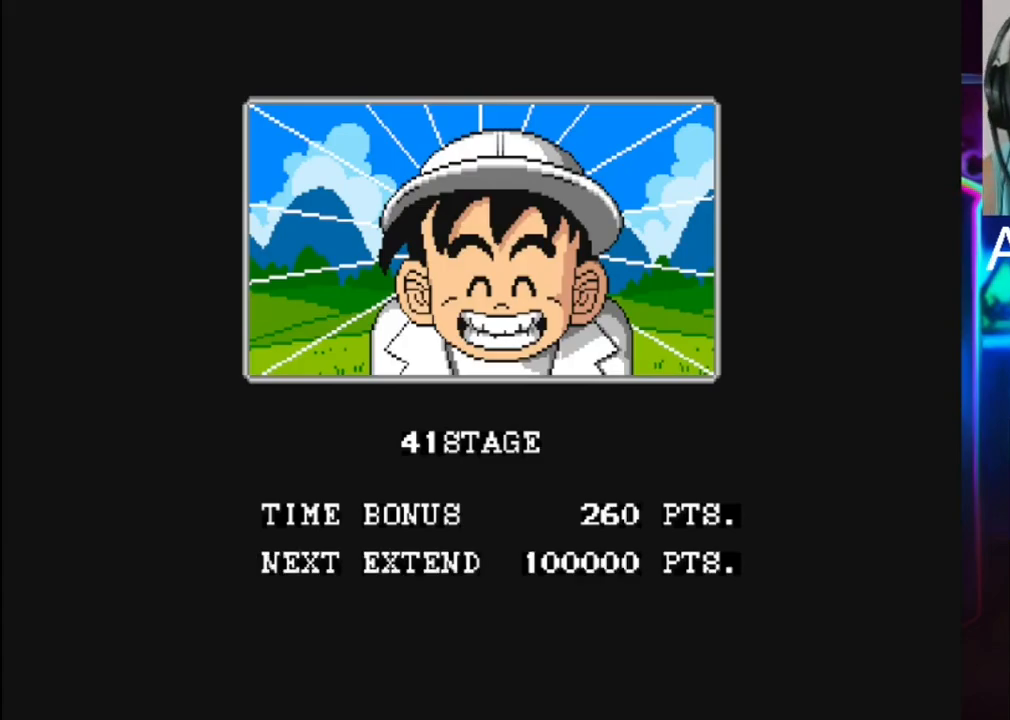
{"buttons": [], "events": []}
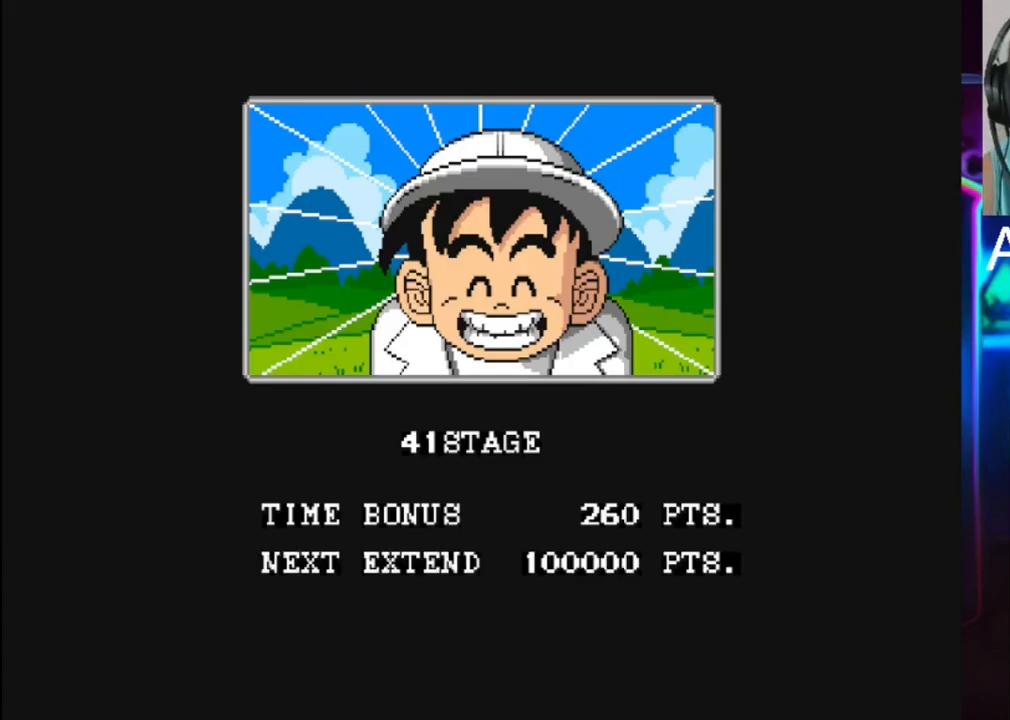
{"buttons": [], "events": []}
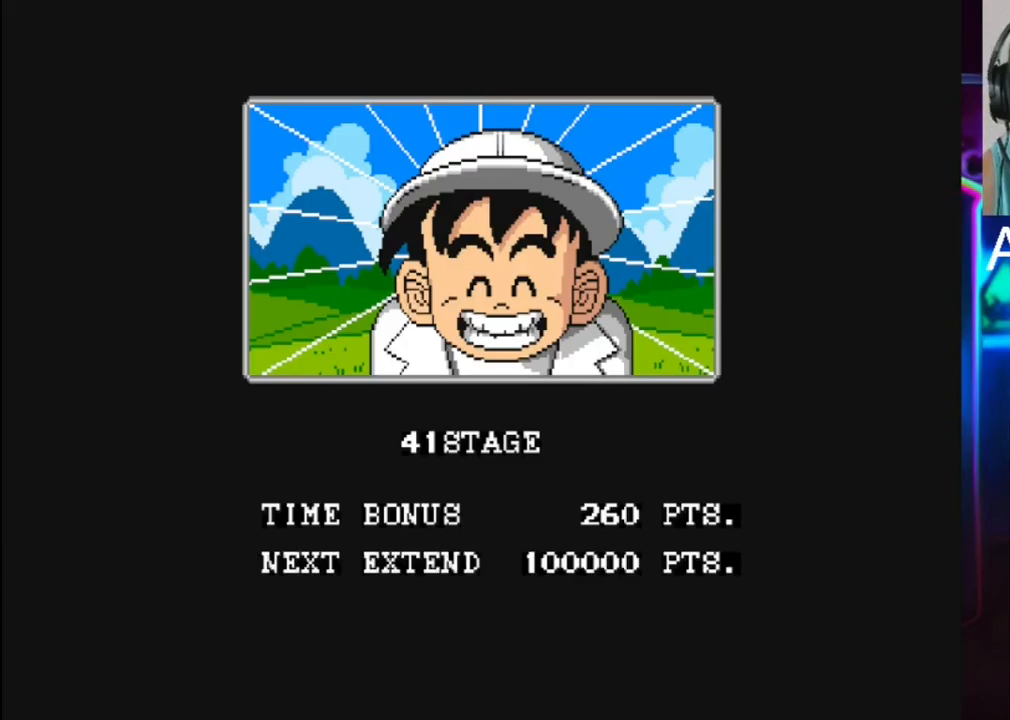
{"buttons": [], "events": []}
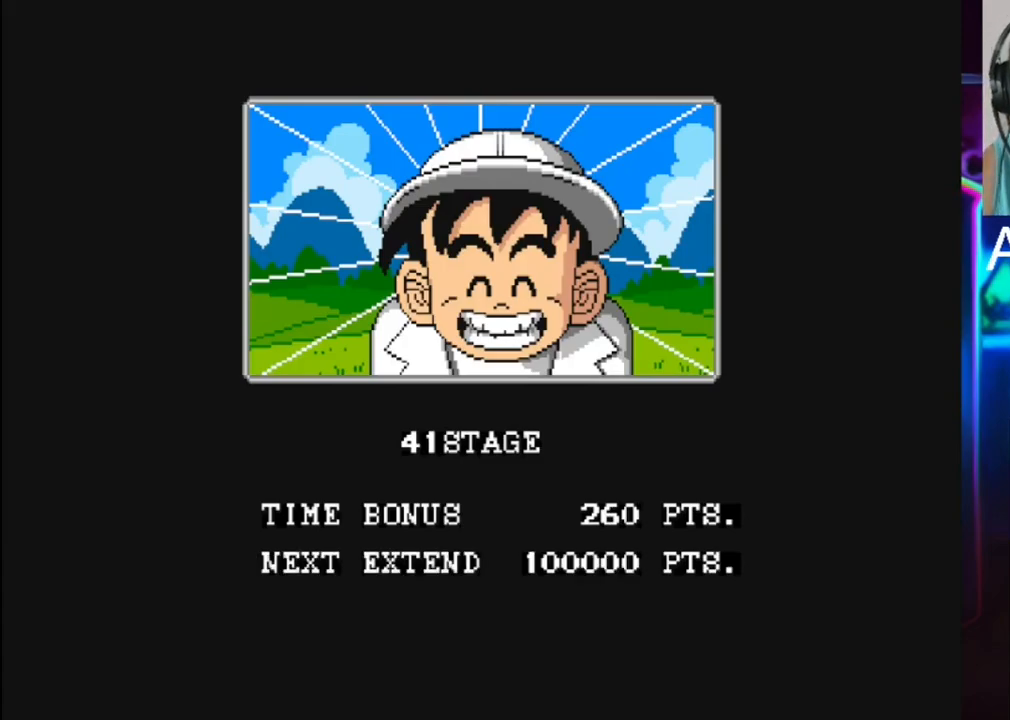
{"buttons": [], "events": []}
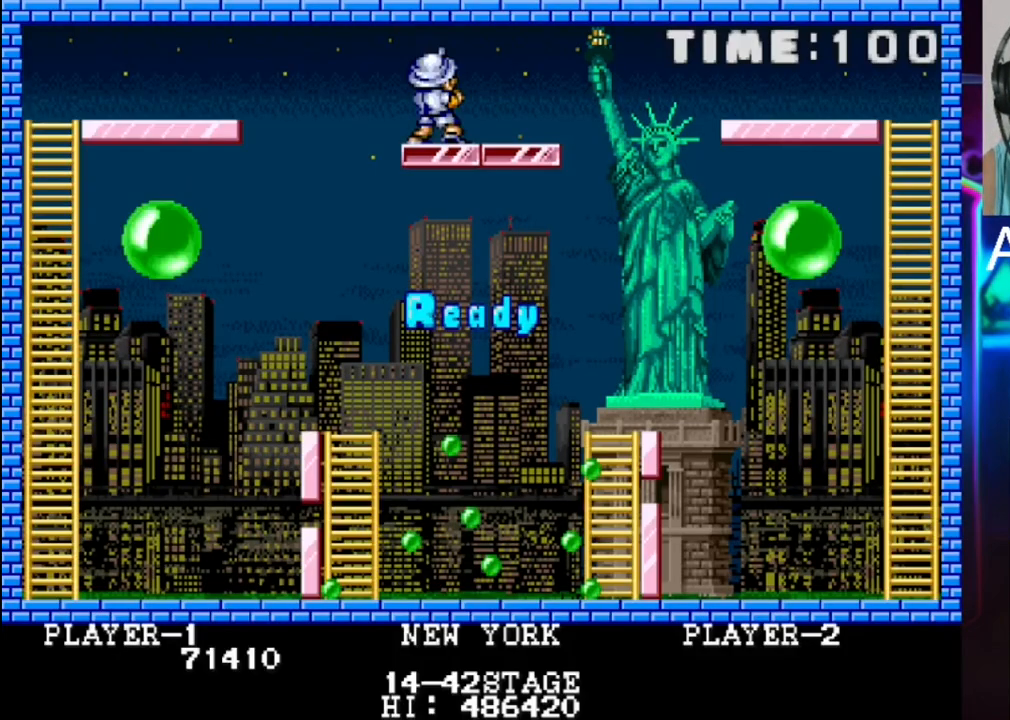
{"buttons": [], "events": []}
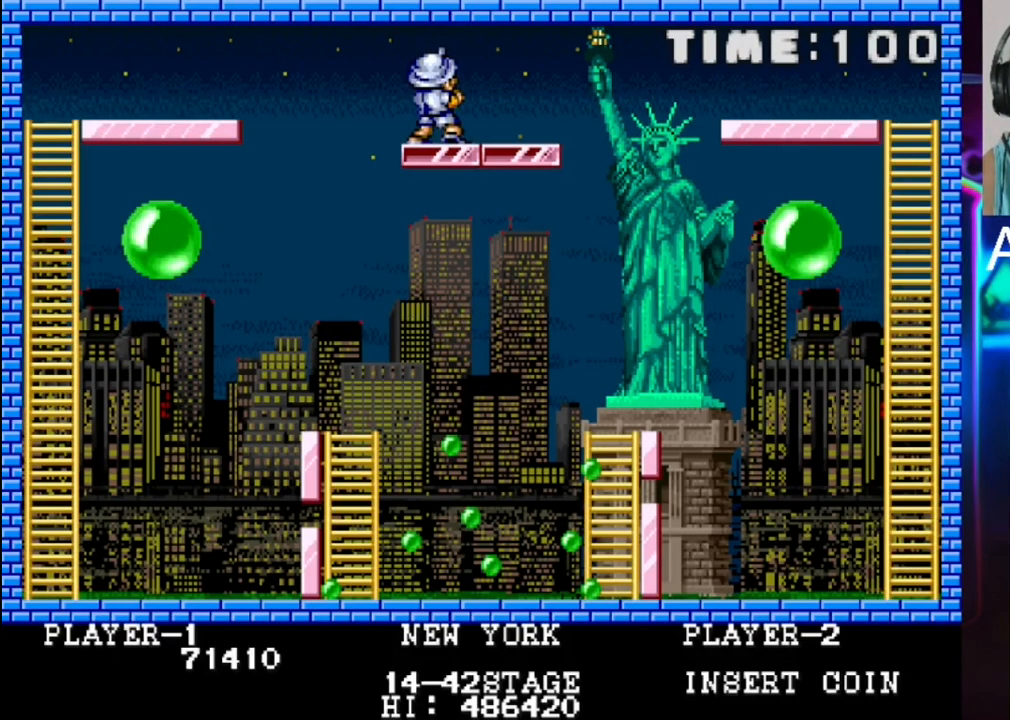
{"buttons": [], "events": []}
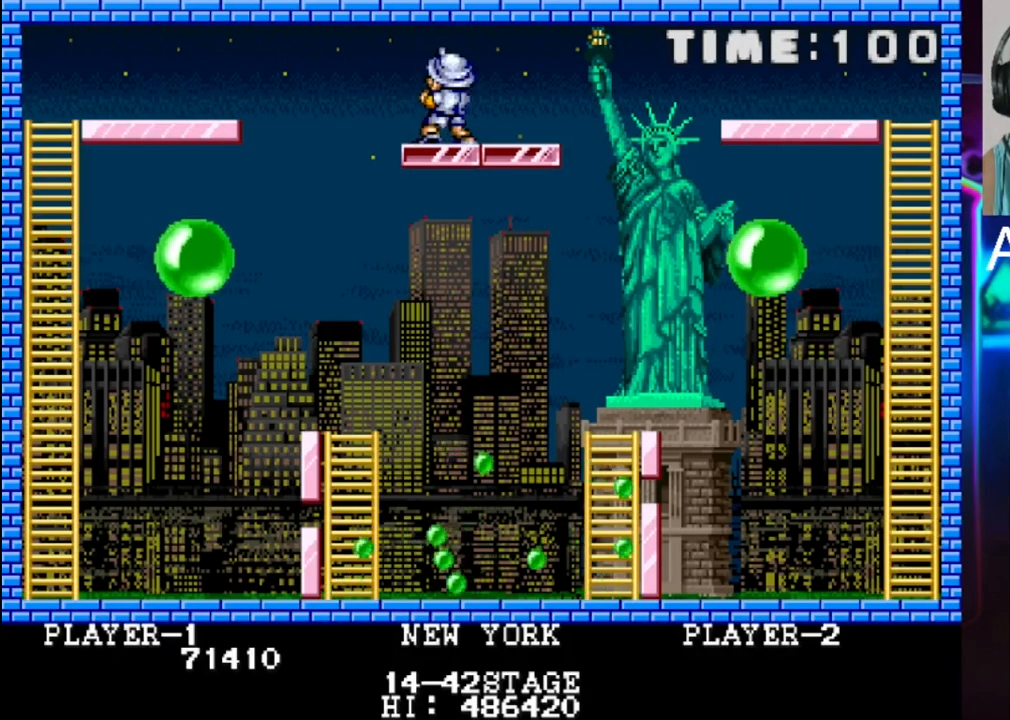
{"buttons": [], "events": []}
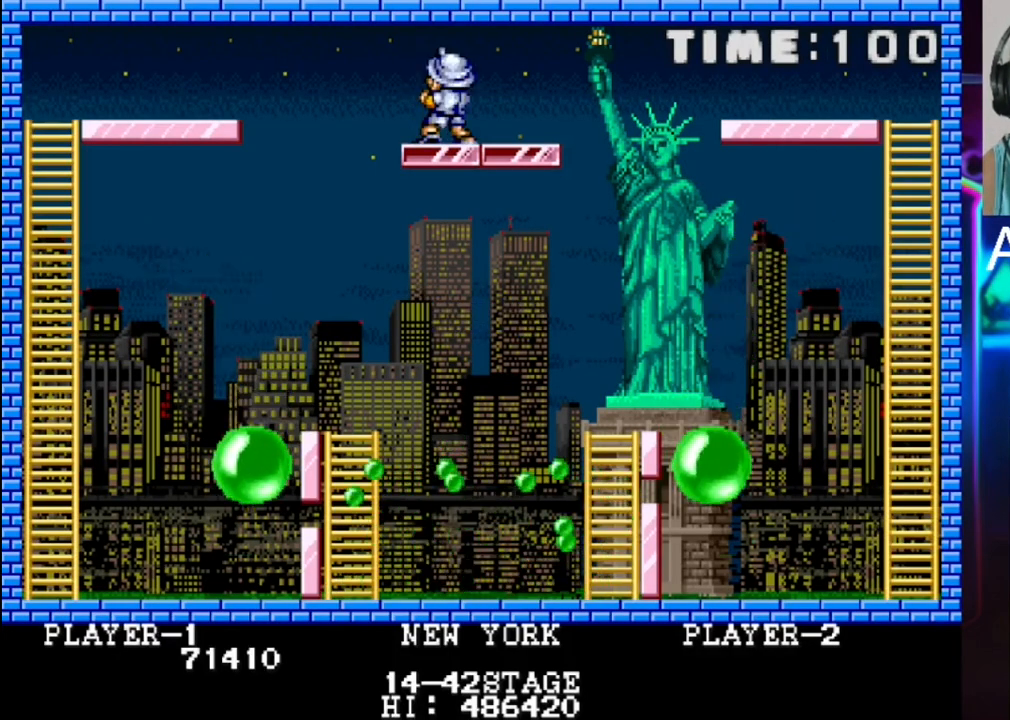
{"buttons": ["DPAD_LEFT"], "events": [[450, "DPAD_LEFT", "down"]]}
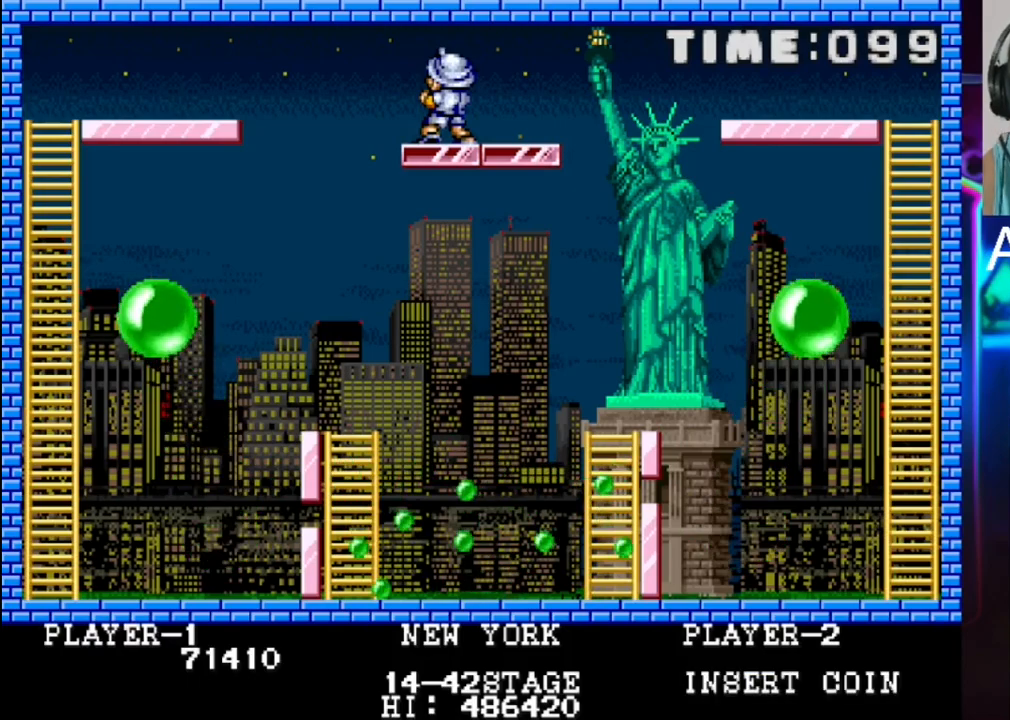
{"buttons": ["DPAD_LEFT"], "events": []}
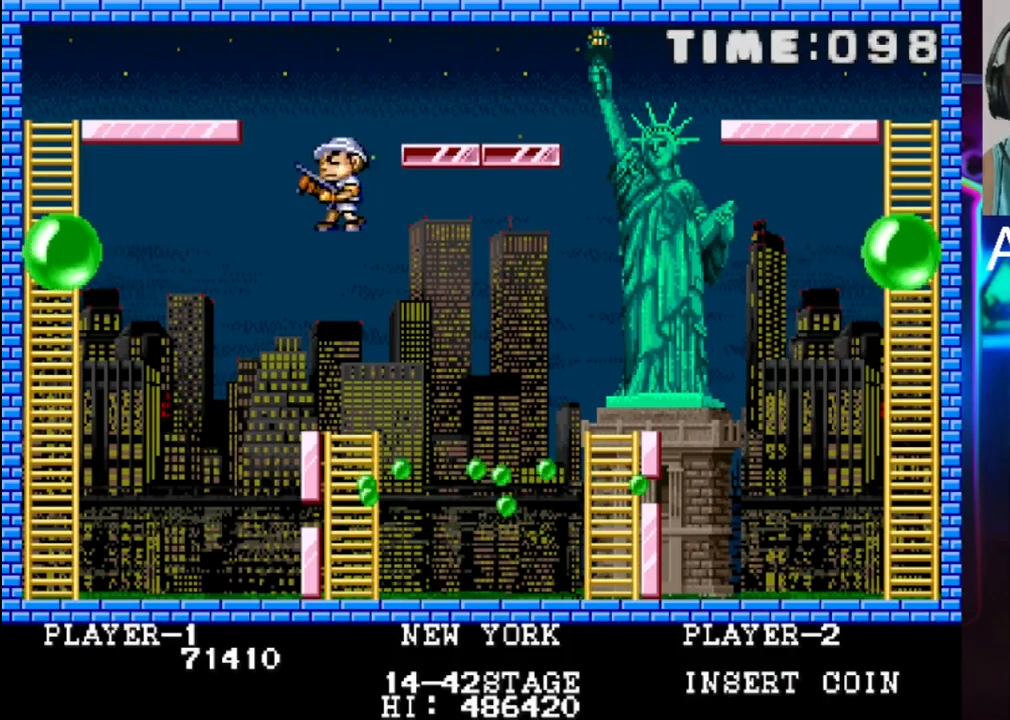
{"buttons": [], "events": [[267, "DPAD_LEFT", "up"]]}
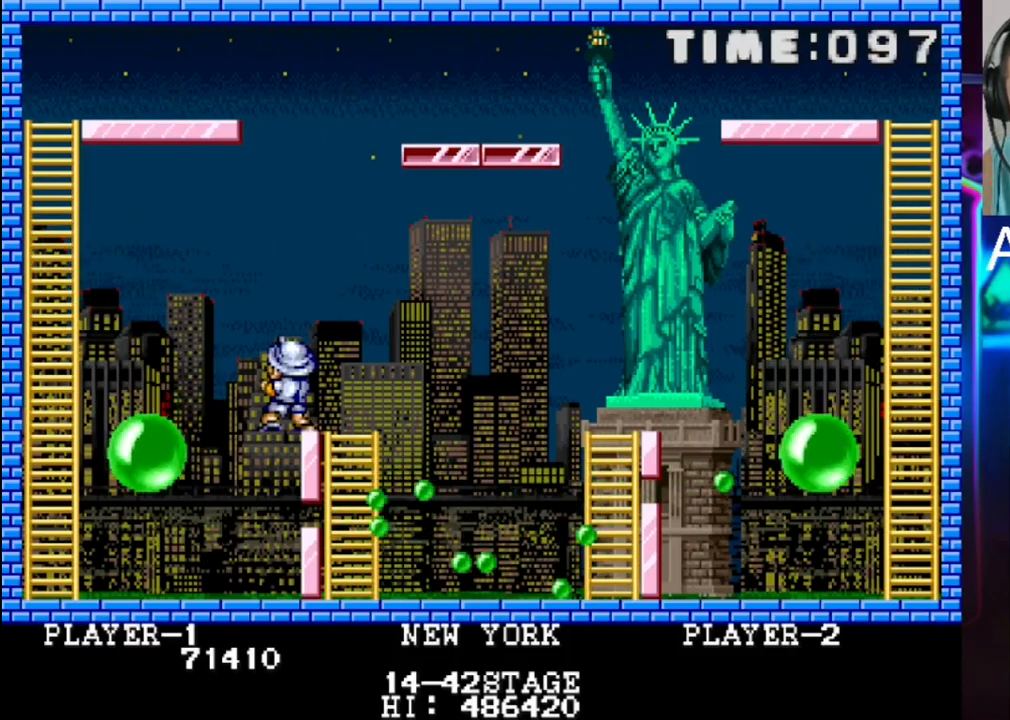
{"buttons": [], "events": [[367, "DPAD_LEFT", "down"], [367, "X", "down"], [500, "DPAD_LEFT", "up"], [500, "X", "up"]]}
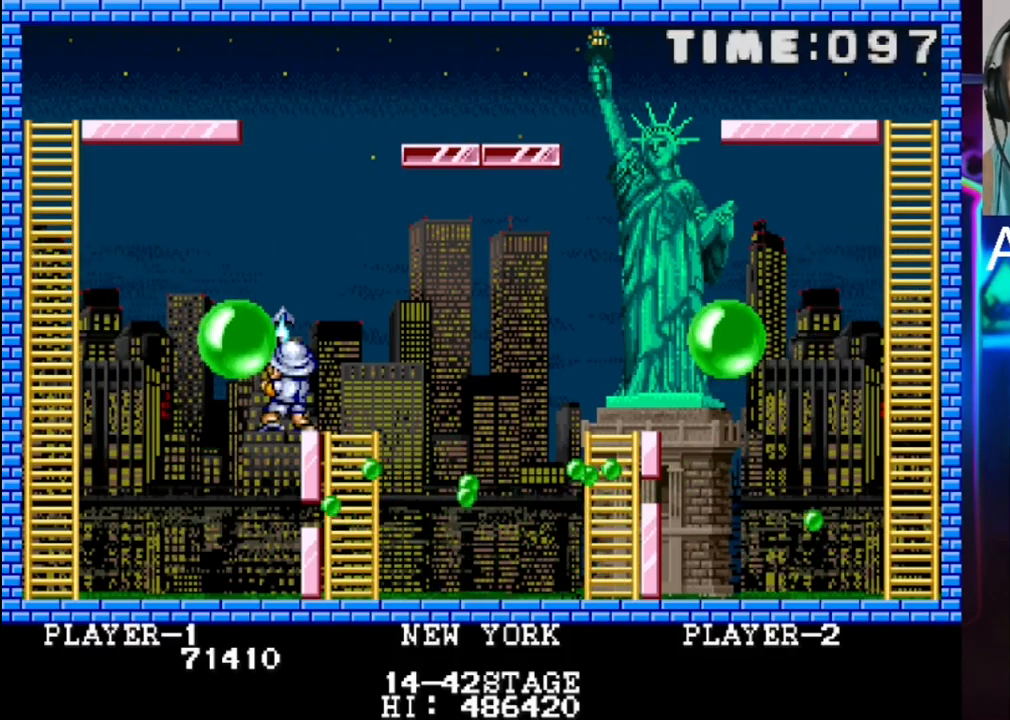
{"buttons": [], "events": []}
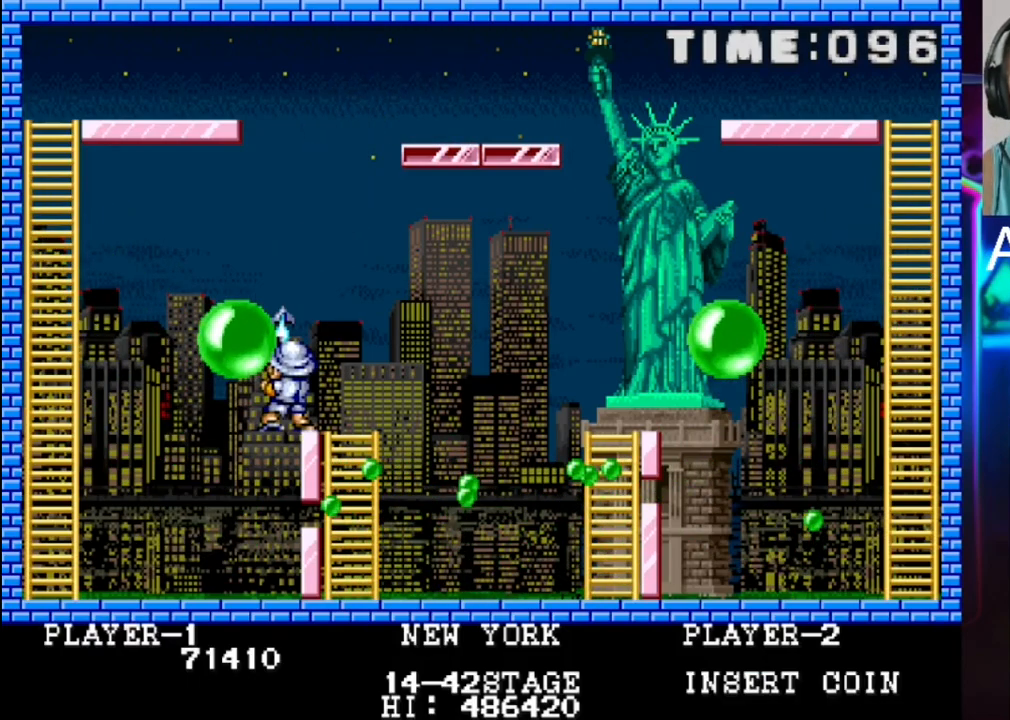
{"buttons": [], "events": []}
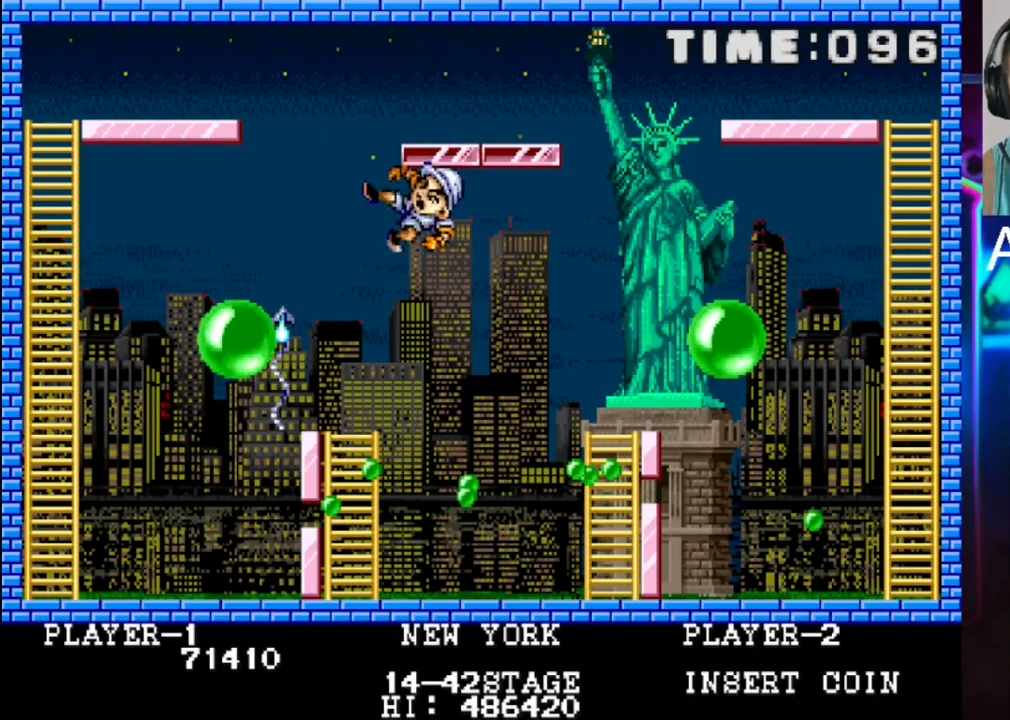
{"buttons": [], "events": []}
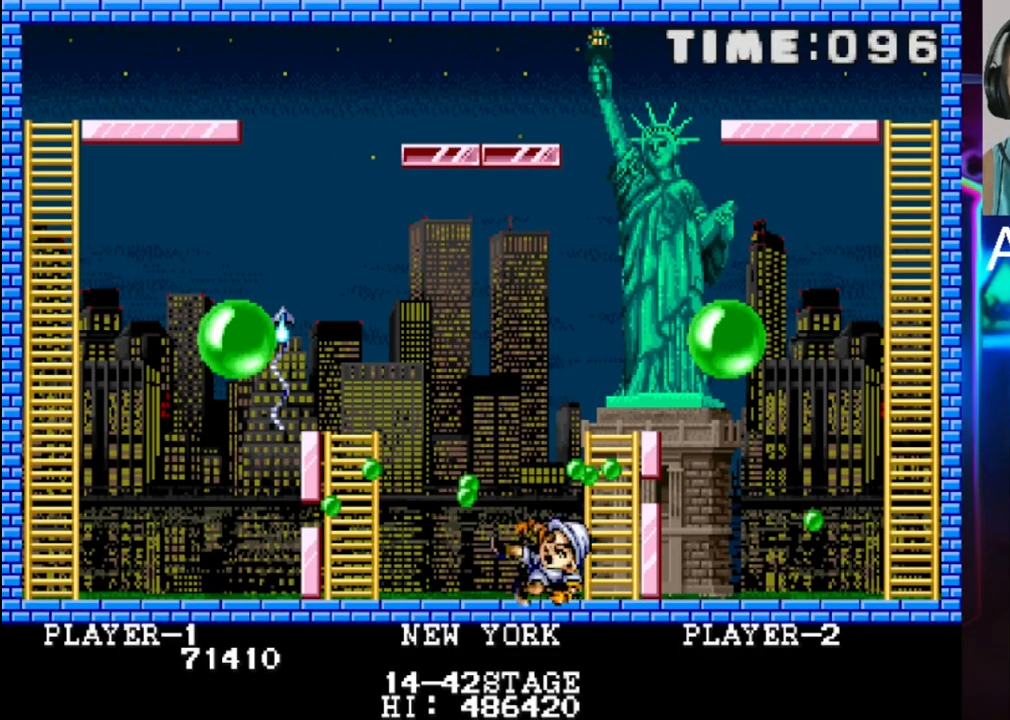
{"buttons": [], "events": []}
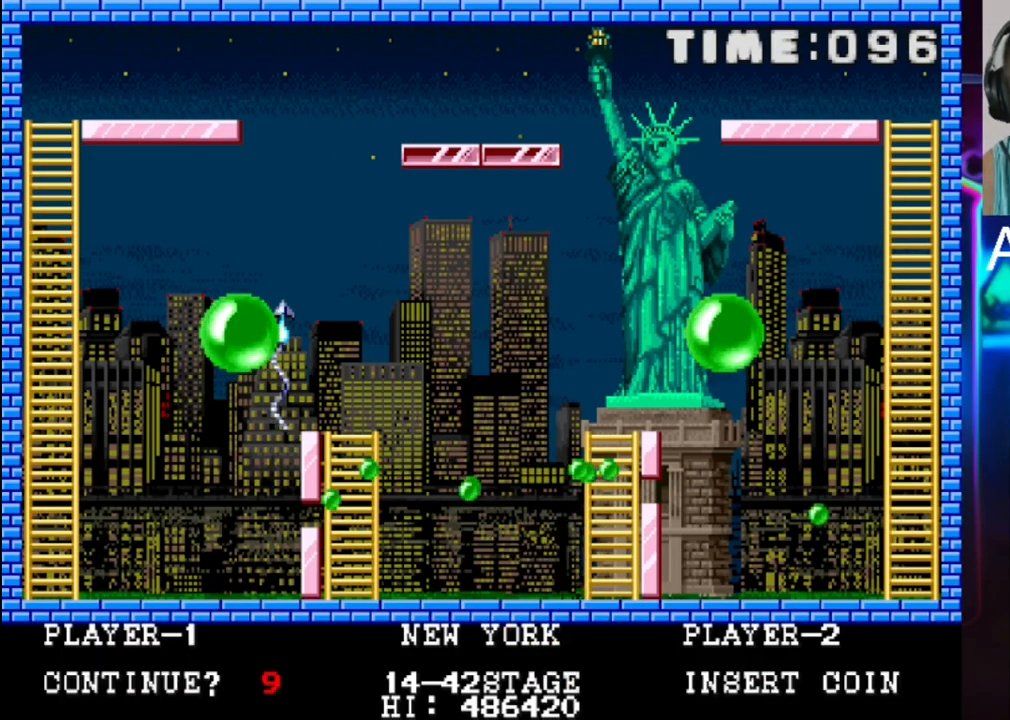
{"buttons": [], "events": [[200, "SELECT", "down"], [350, "SELECT", "up"]]}
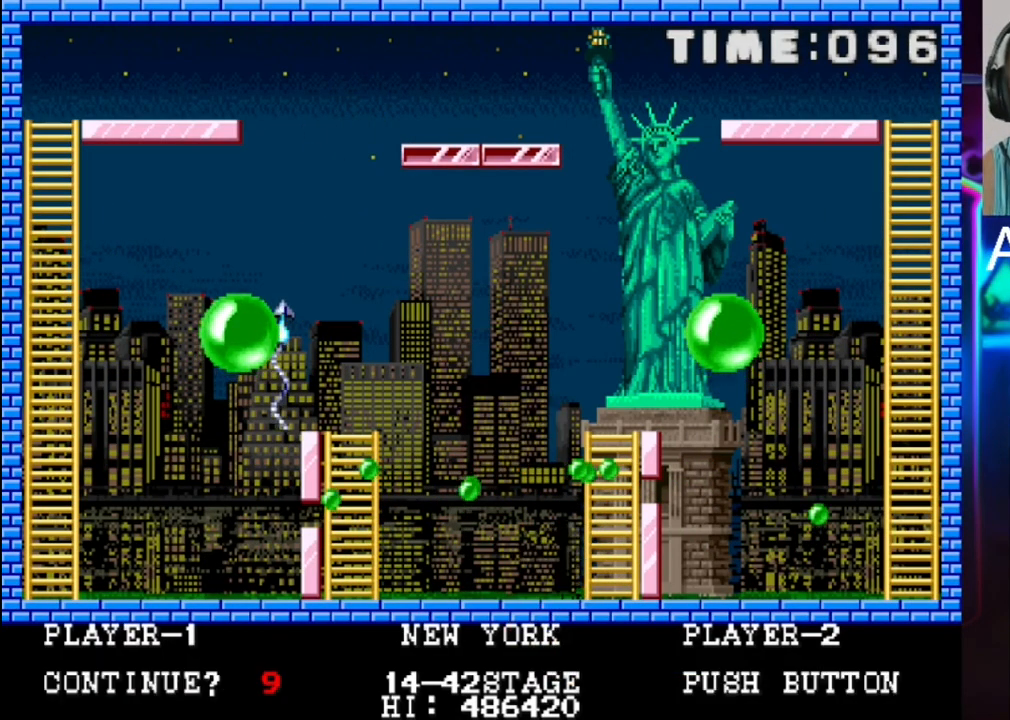
{"buttons": [], "events": [[200, "START", "down"], [383, "START", "up"]]}